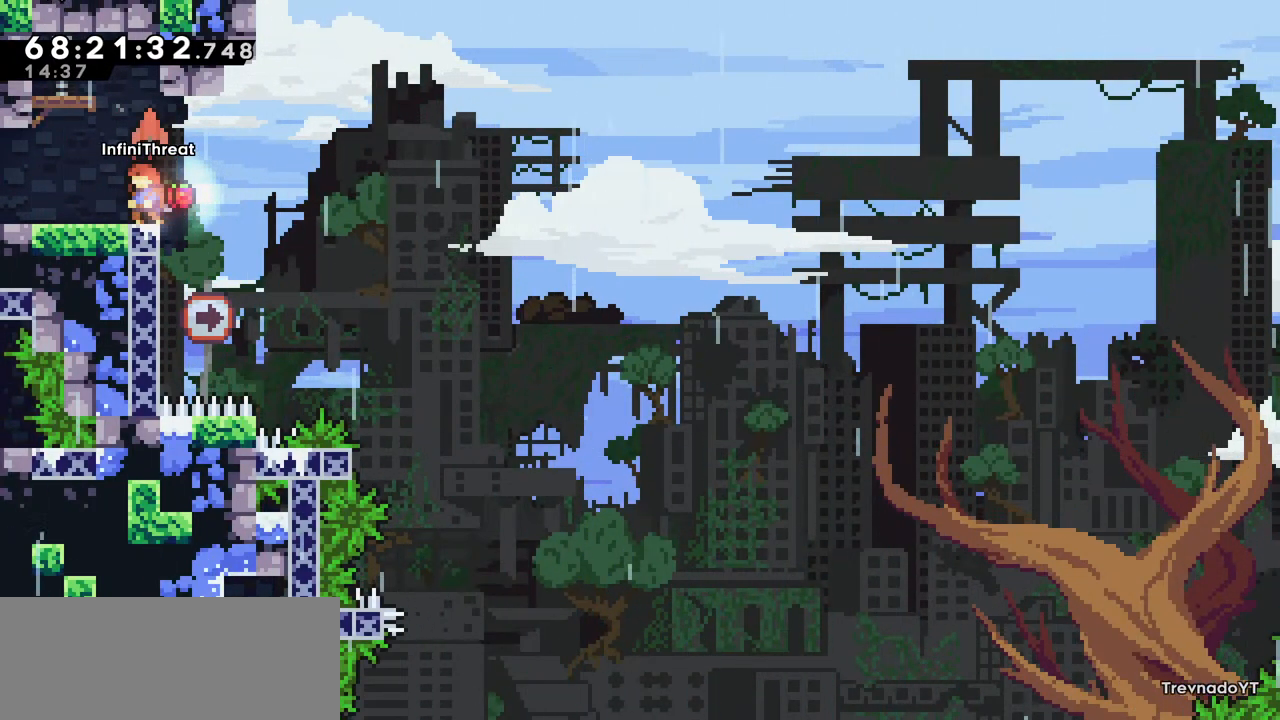
Gameplay with keyboard; each line is a JSON object with the keys held at the frame after it. "events" lists presses ("down") and releases ("up") of "dash", "demo", "down", "grab", "jump", "left", "right" and "up" between this image and that frame as [ms after this image, input, new state], when the widget could be followed in between. No other keys are recorded. Mouse input is not recorded. Key names are as the overlay labels them; some are game actions (e.g. jump) rather than physical keys.
{"keys": ["grab"], "events": [[366, "down", "down"], [400, "down", "up"]]}
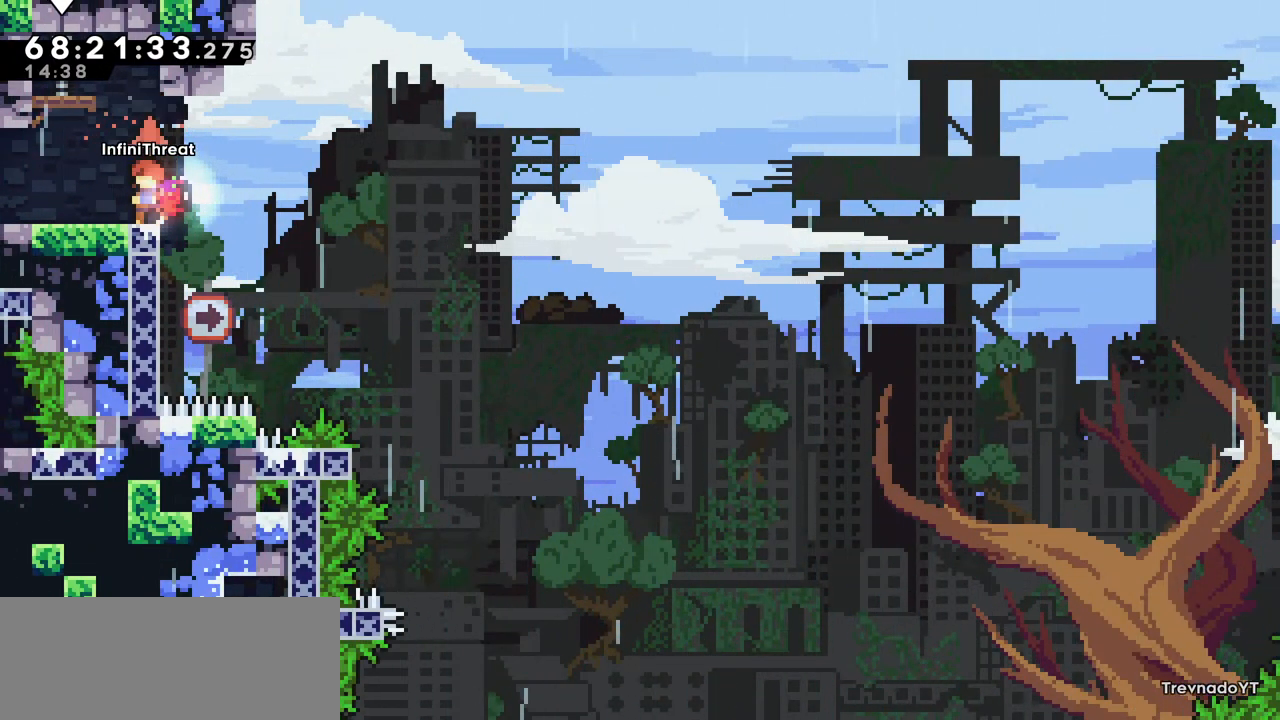
{"keys": ["down", "grab"], "events": [[183, "down", "down"]]}
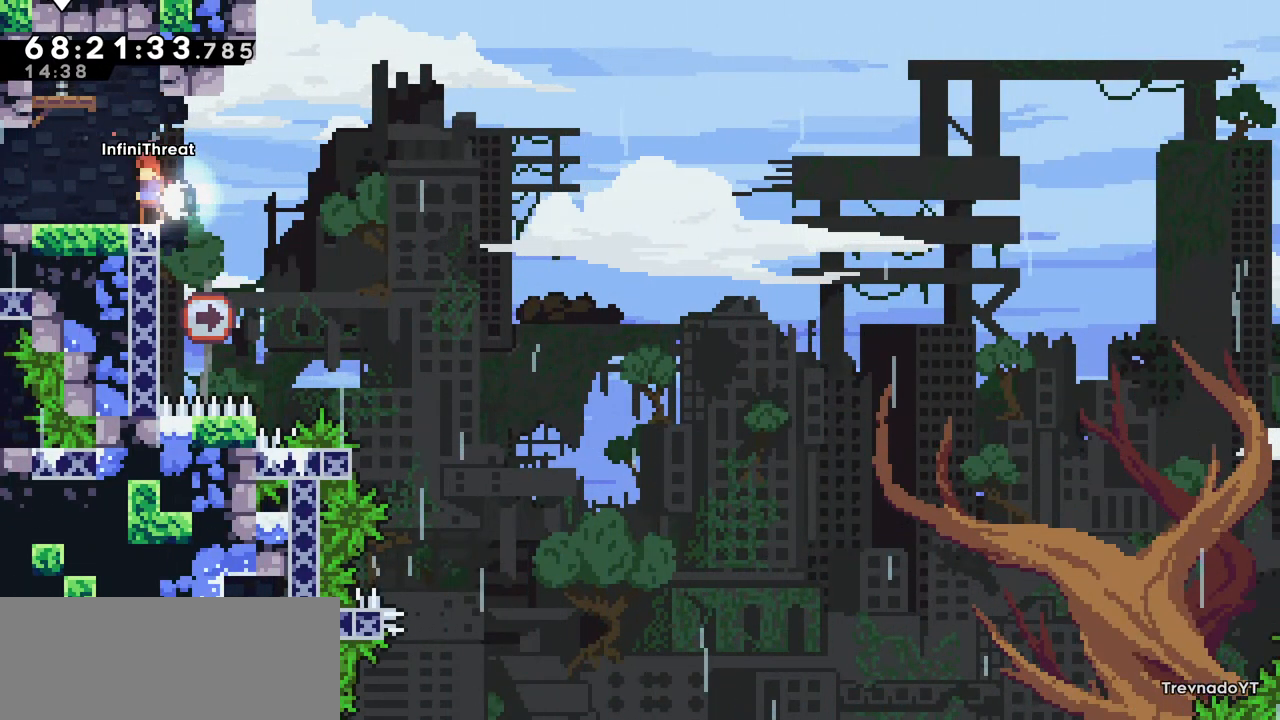
{"keys": ["grab"], "events": [[16, "down", "up"], [200, "grab", "up"], [400, "grab", "down"]]}
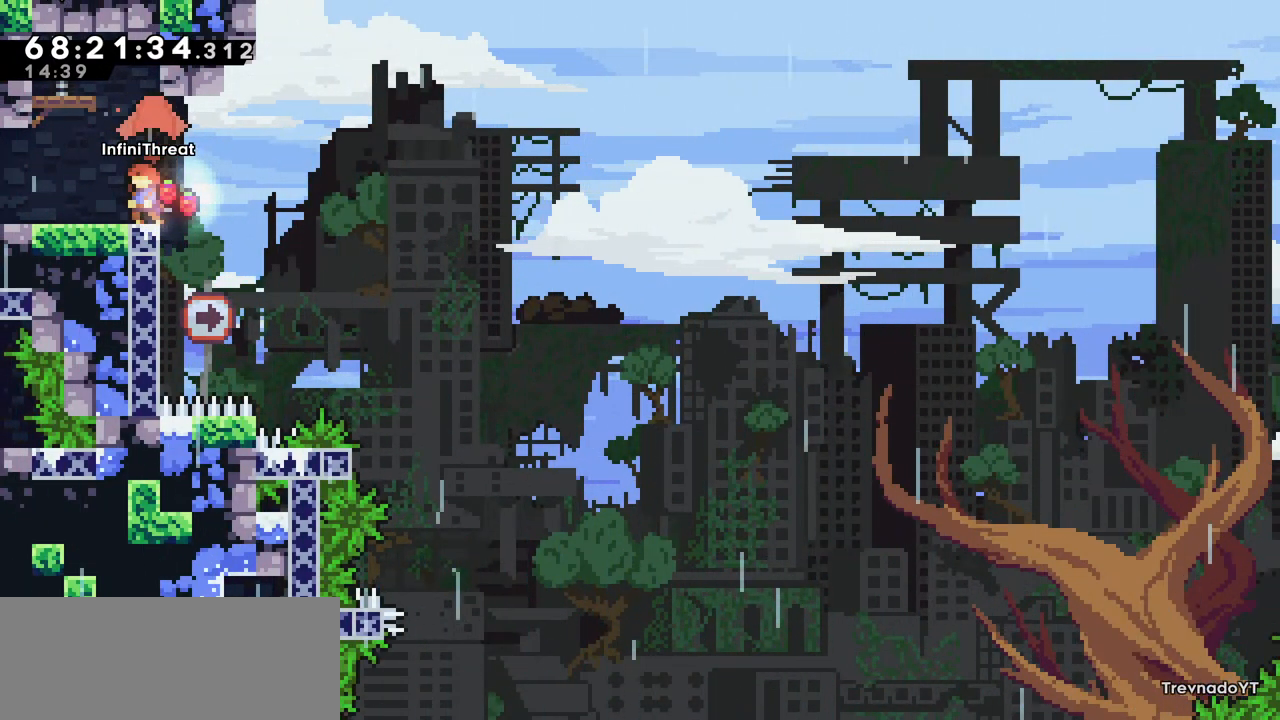
{"keys": [], "events": [[166, "down", "down"], [216, "down", "up"], [500, "grab", "up"]]}
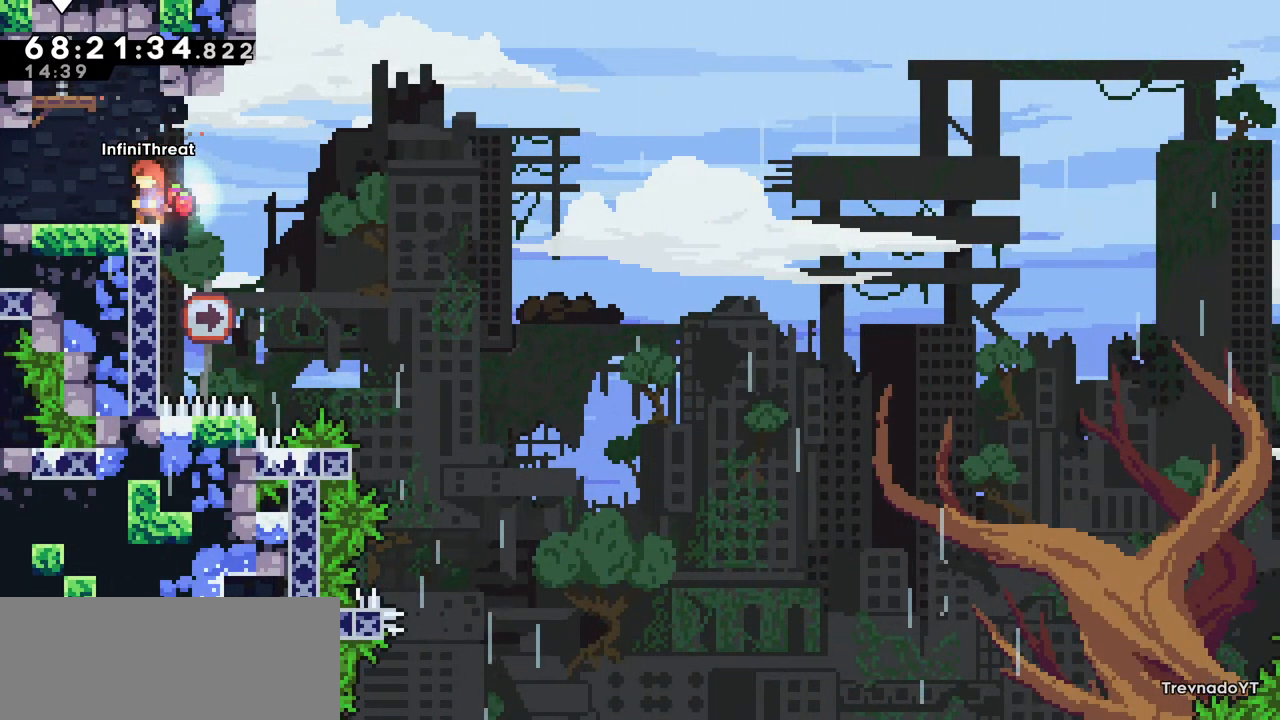
{"keys": ["left"], "events": [[466, "left", "down"]]}
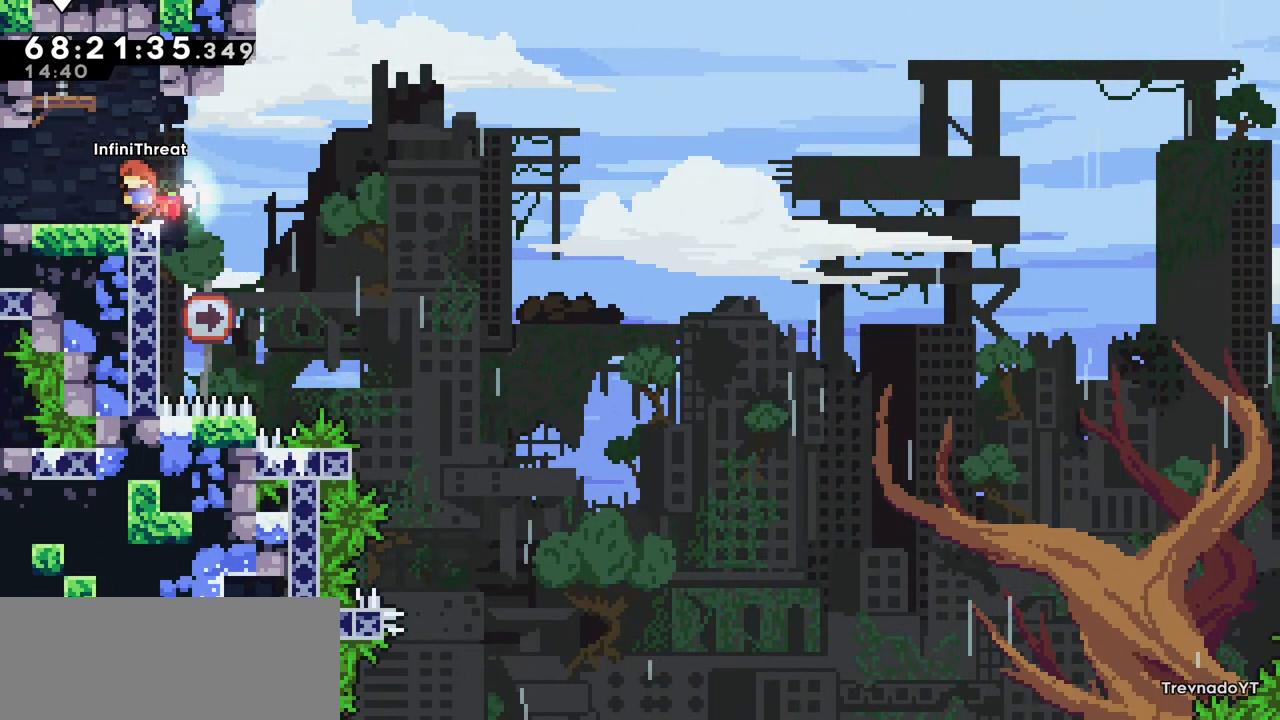
{"keys": ["right"], "events": [[66, "left", "up"], [483, "right", "down"]]}
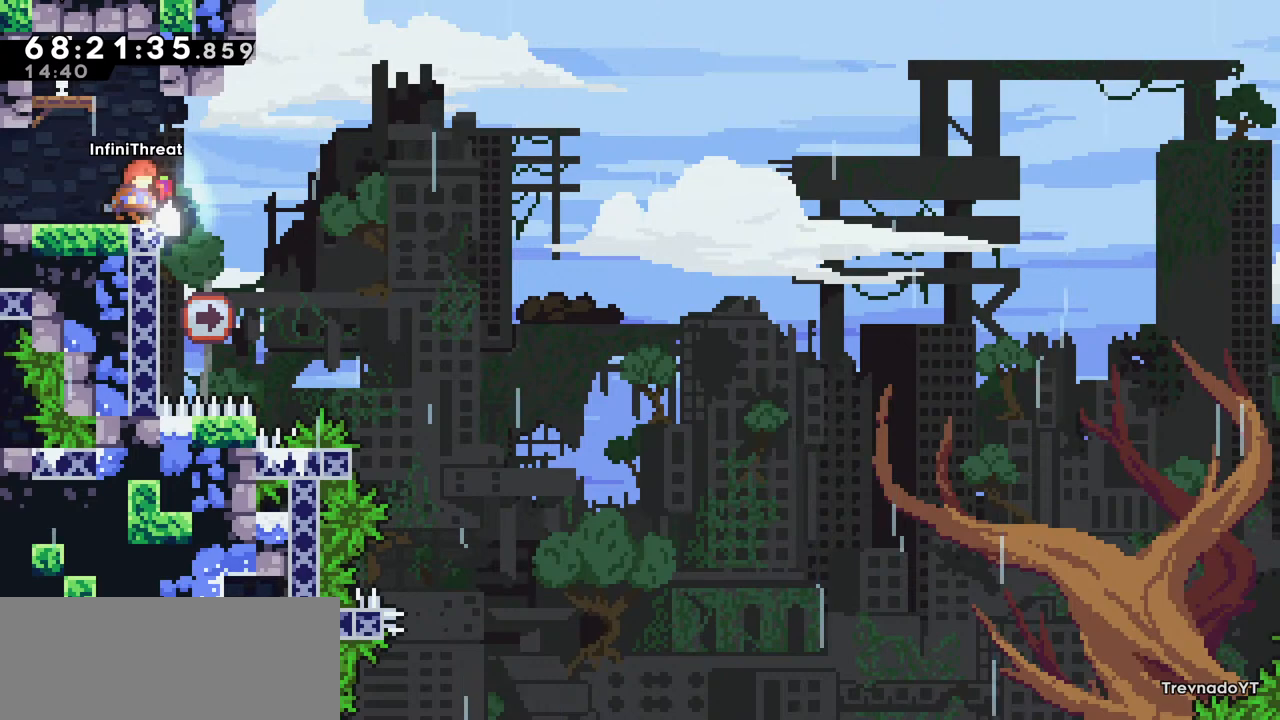
{"keys": [], "events": [[33, "right", "up"], [350, "right", "down"], [400, "right", "up"]]}
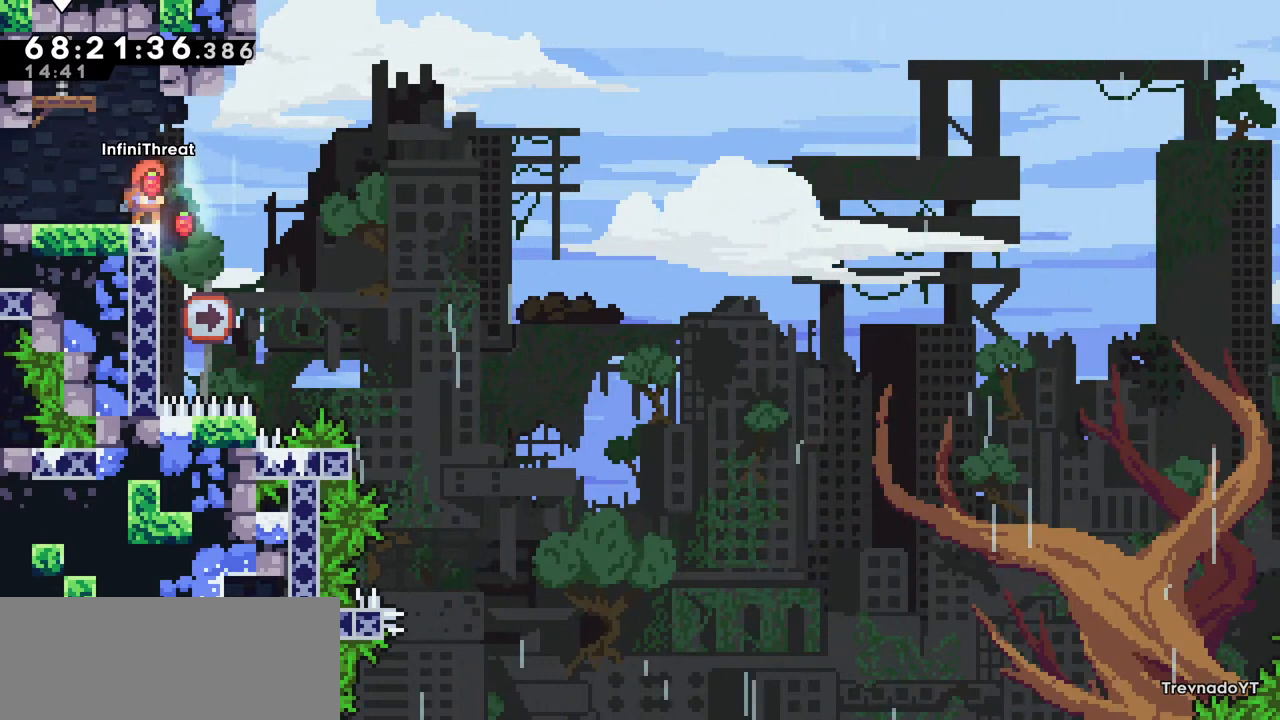
{"keys": [], "events": []}
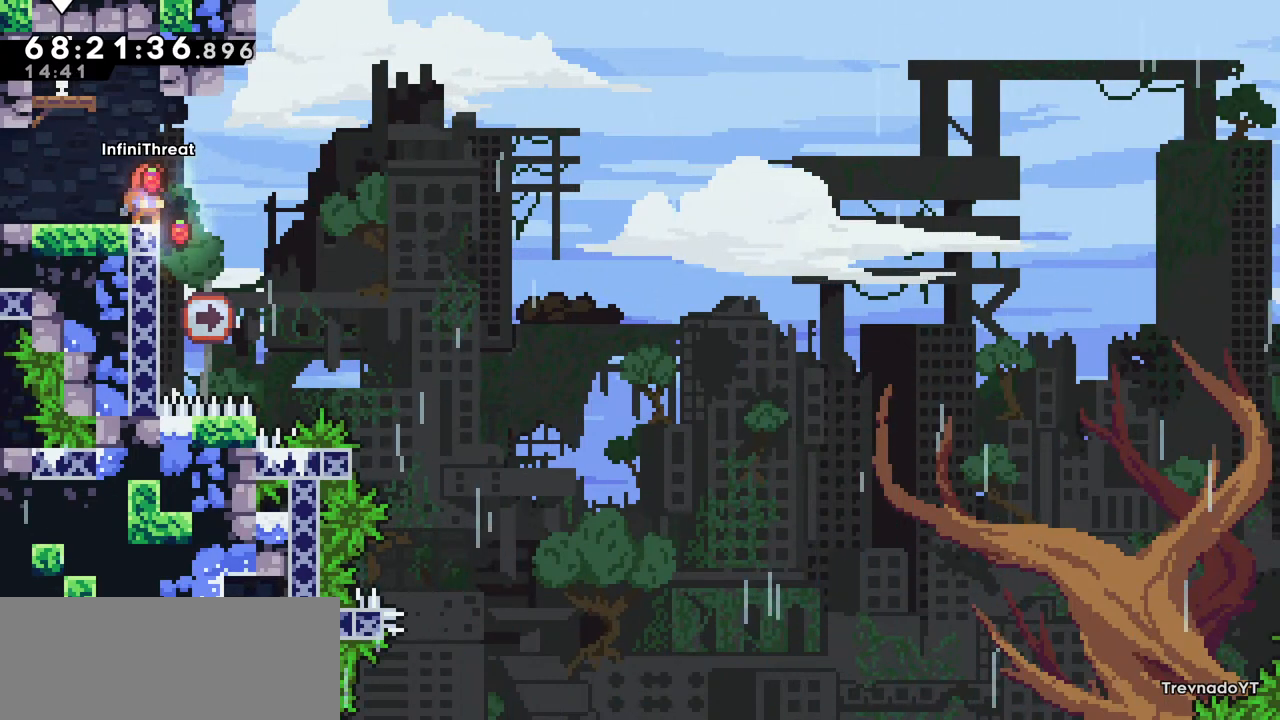
{"keys": ["grab"], "events": [[433, "grab", "down"]]}
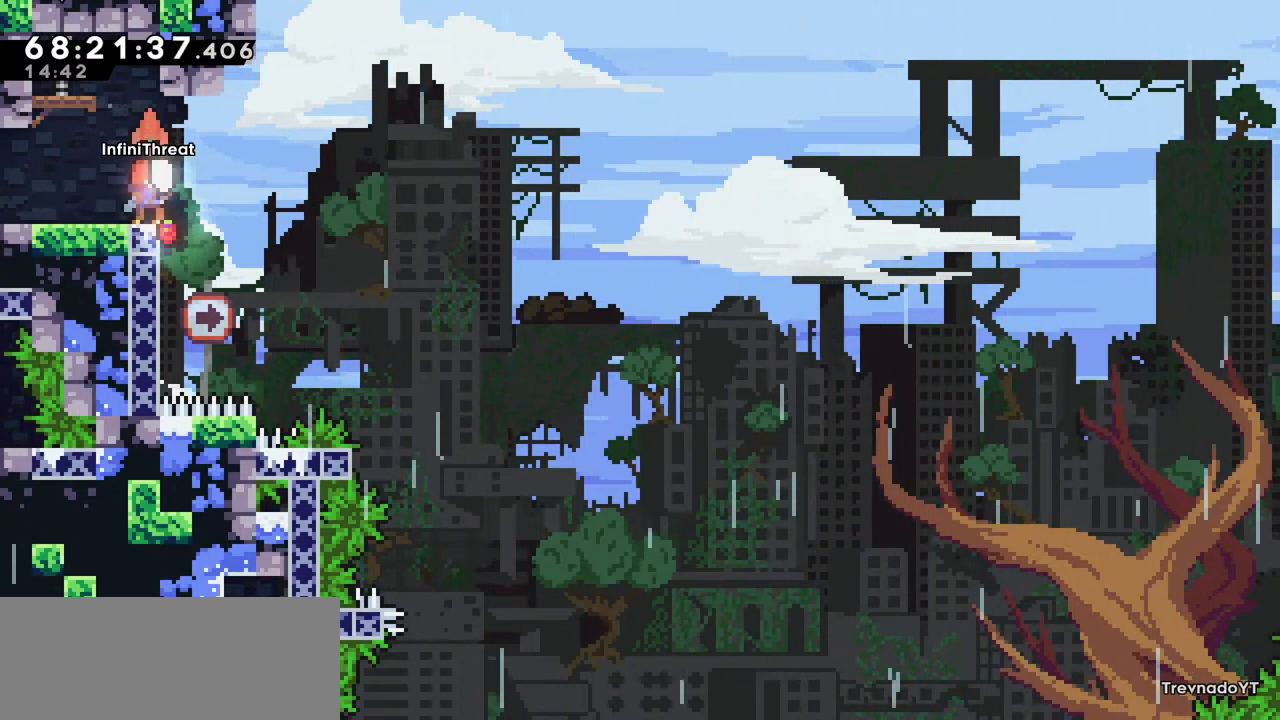
{"keys": [], "events": [[466, "grab", "up"]]}
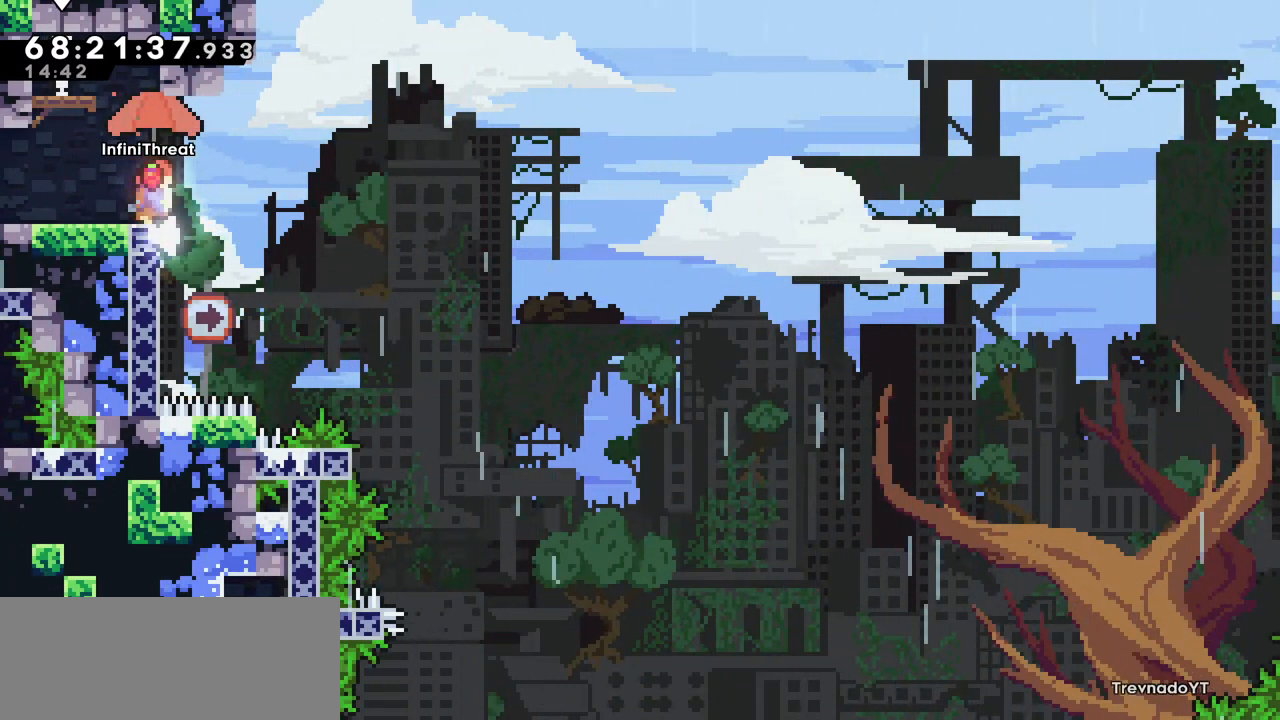
{"keys": [], "events": [[233, "grab", "down"], [433, "grab", "up"]]}
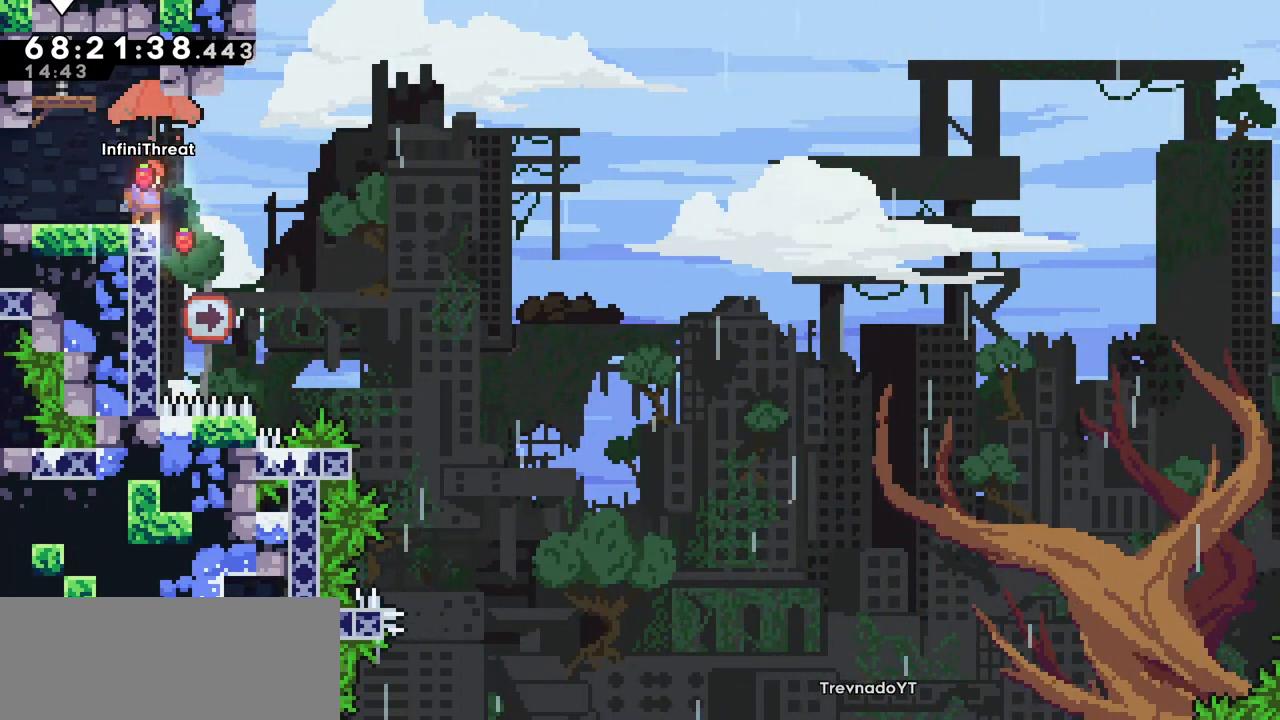
{"keys": [], "events": []}
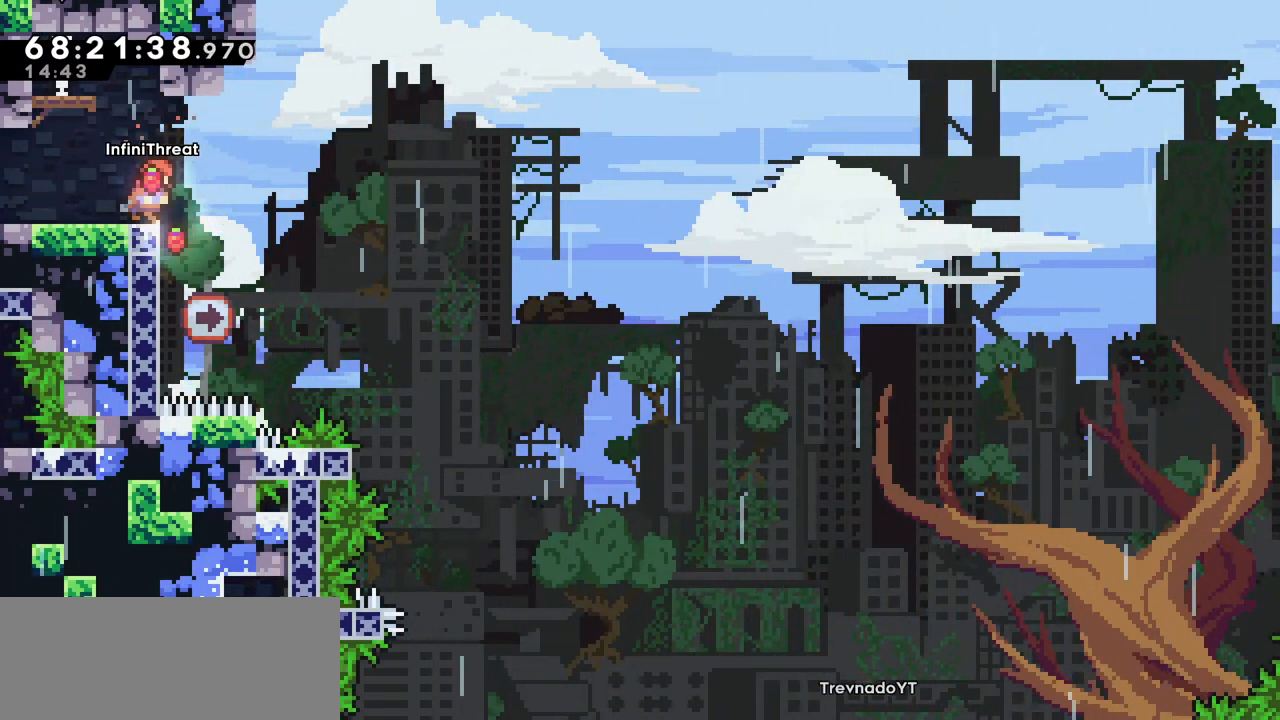
{"keys": ["jump", "right"], "events": [[33, "right", "down"], [83, "jump", "down"]]}
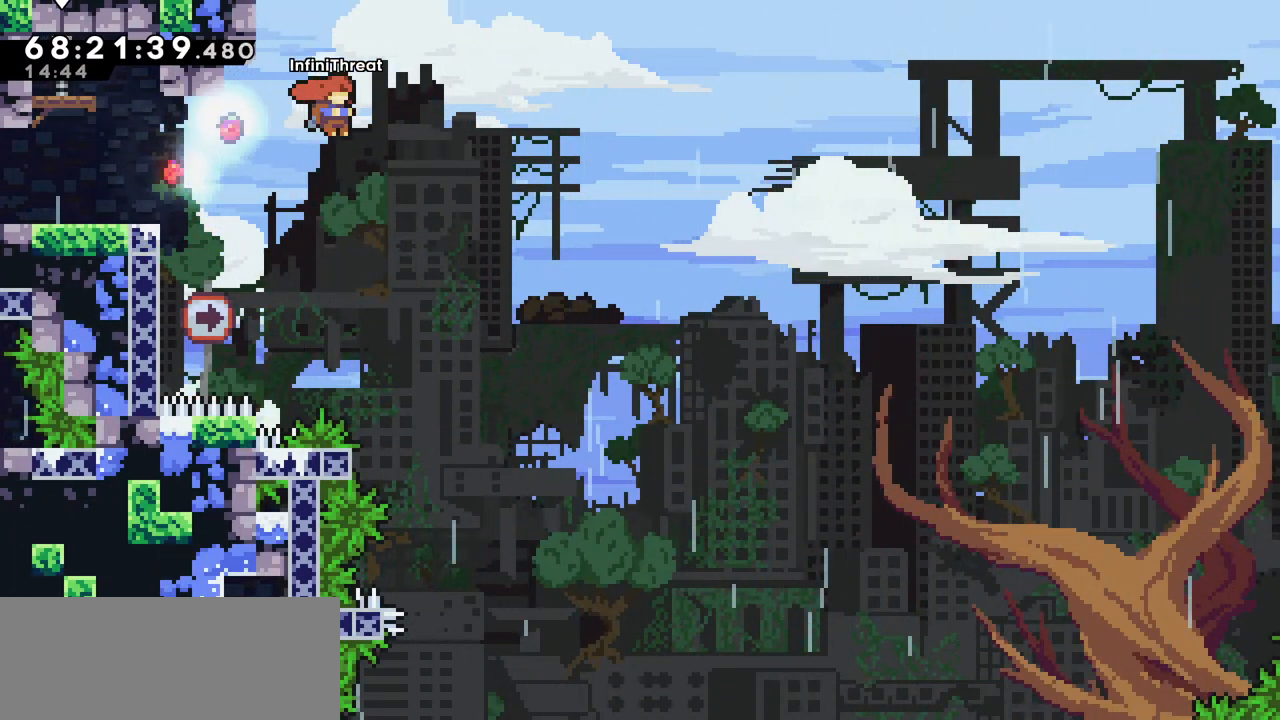
{"keys": [], "events": [[100, "jump", "up"], [366, "right", "up"]]}
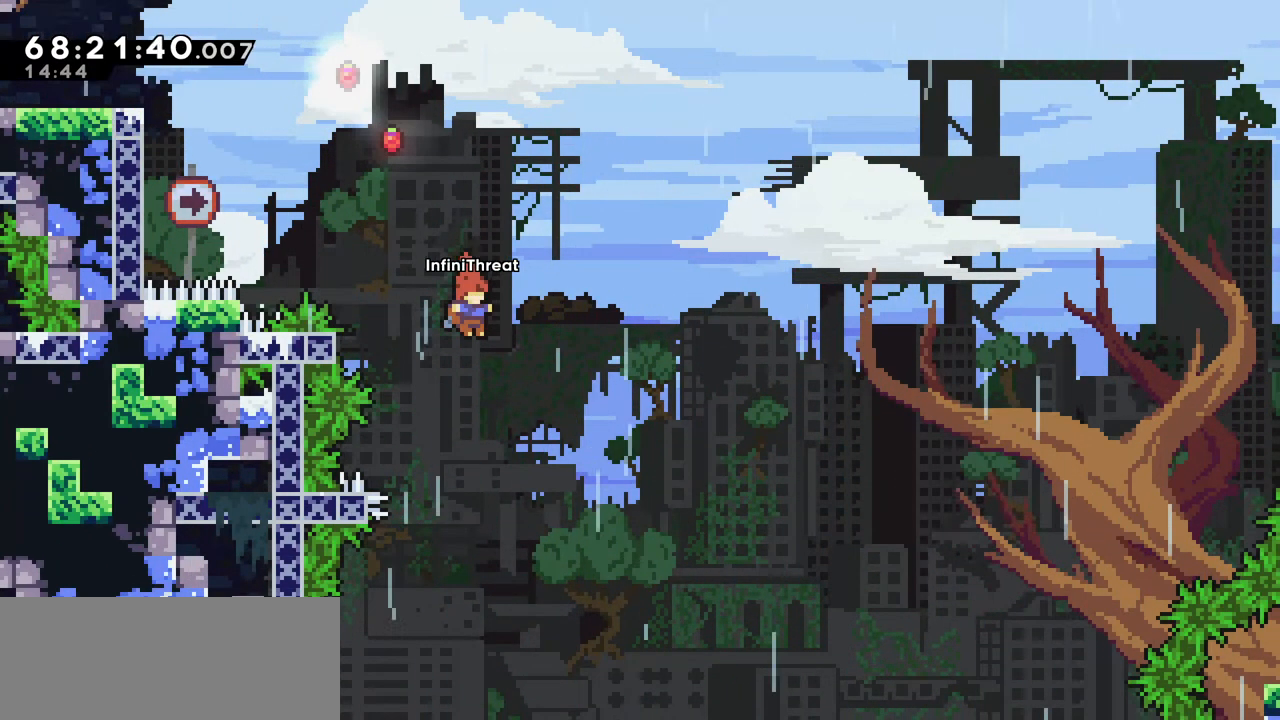
{"keys": ["left"], "events": [[433, "left", "down"]]}
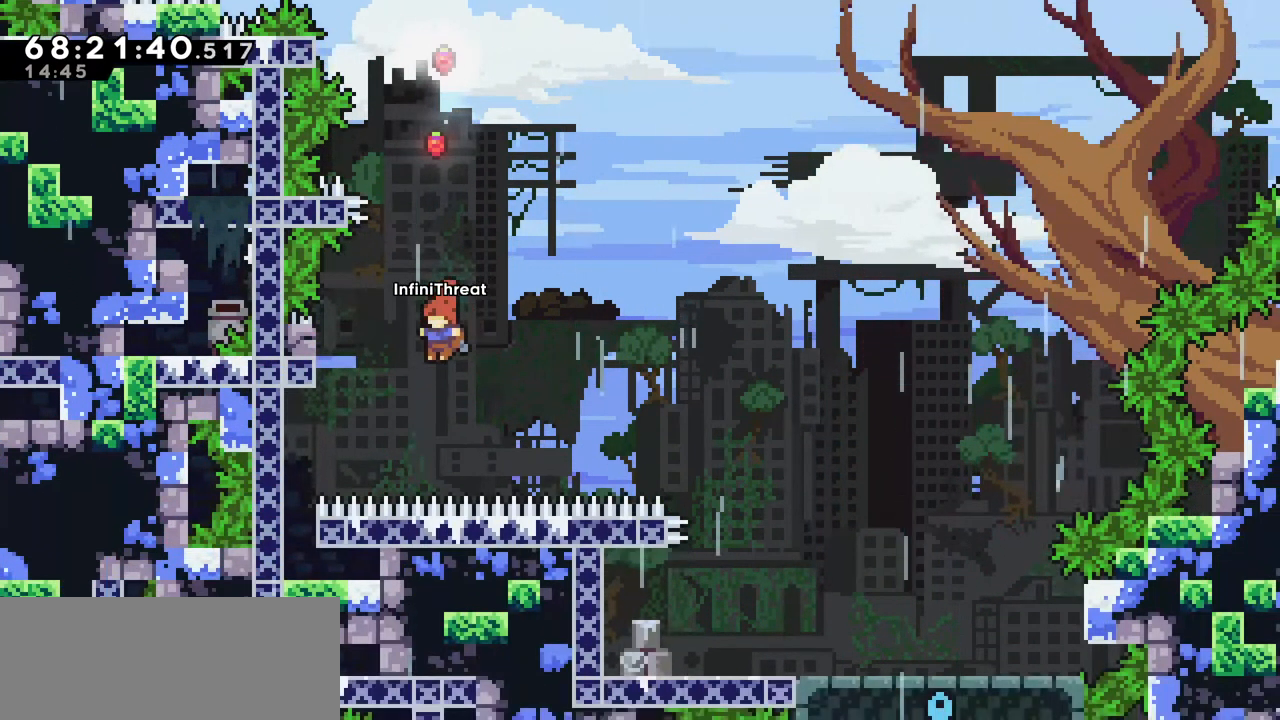
{"keys": ["grab", "left"], "events": [[83, "grab", "down"]]}
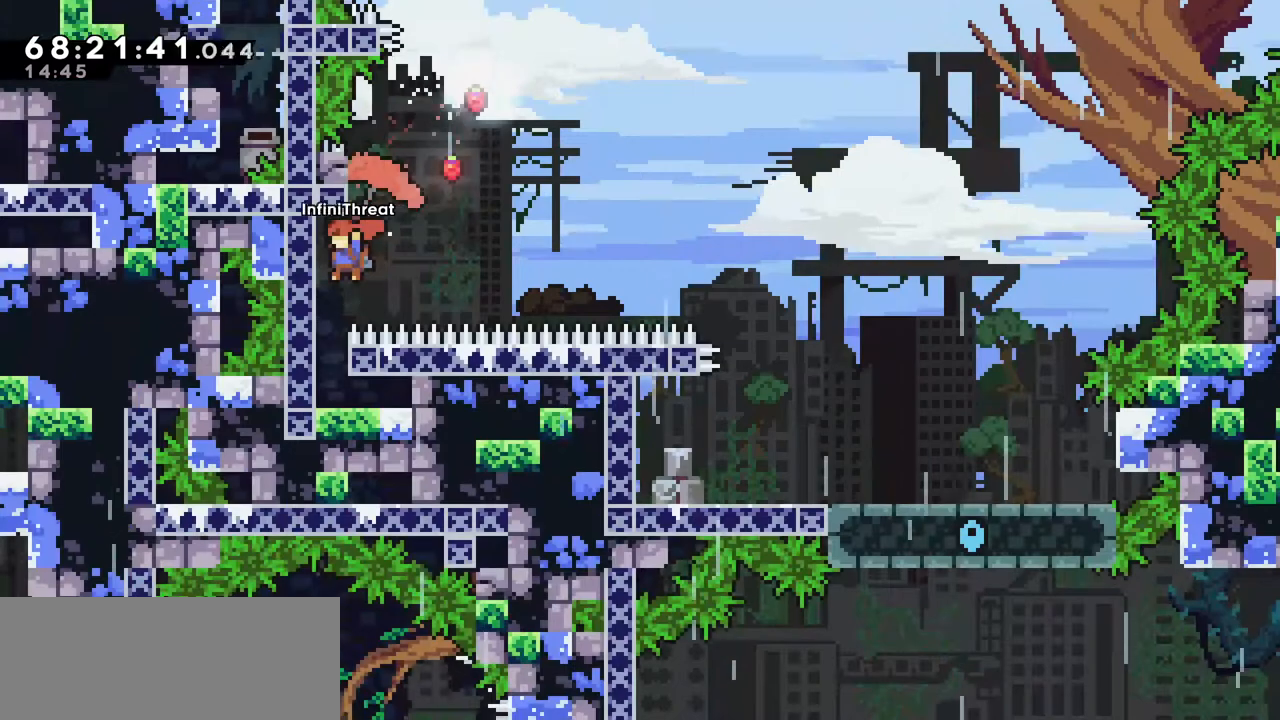
{"keys": [], "events": [[283, "grab", "up"], [283, "left", "up"]]}
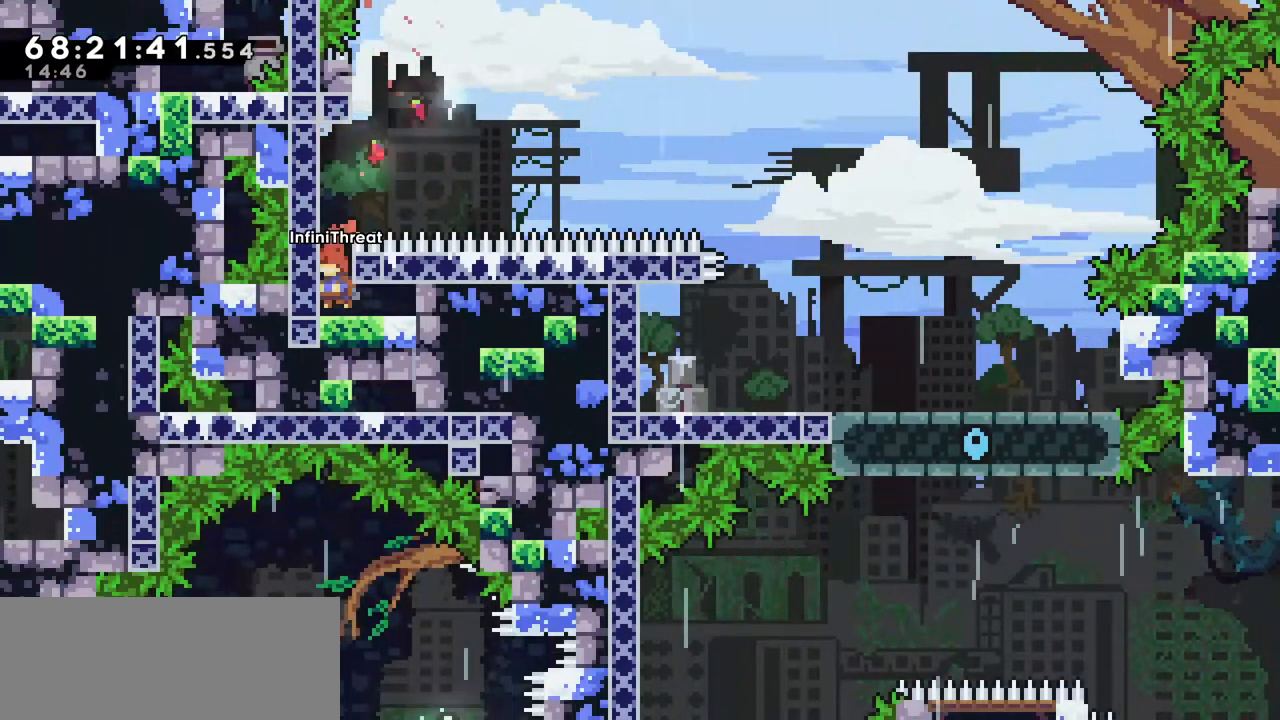
{"keys": ["jump", "left"], "events": [[383, "left", "down"], [450, "jump", "down"]]}
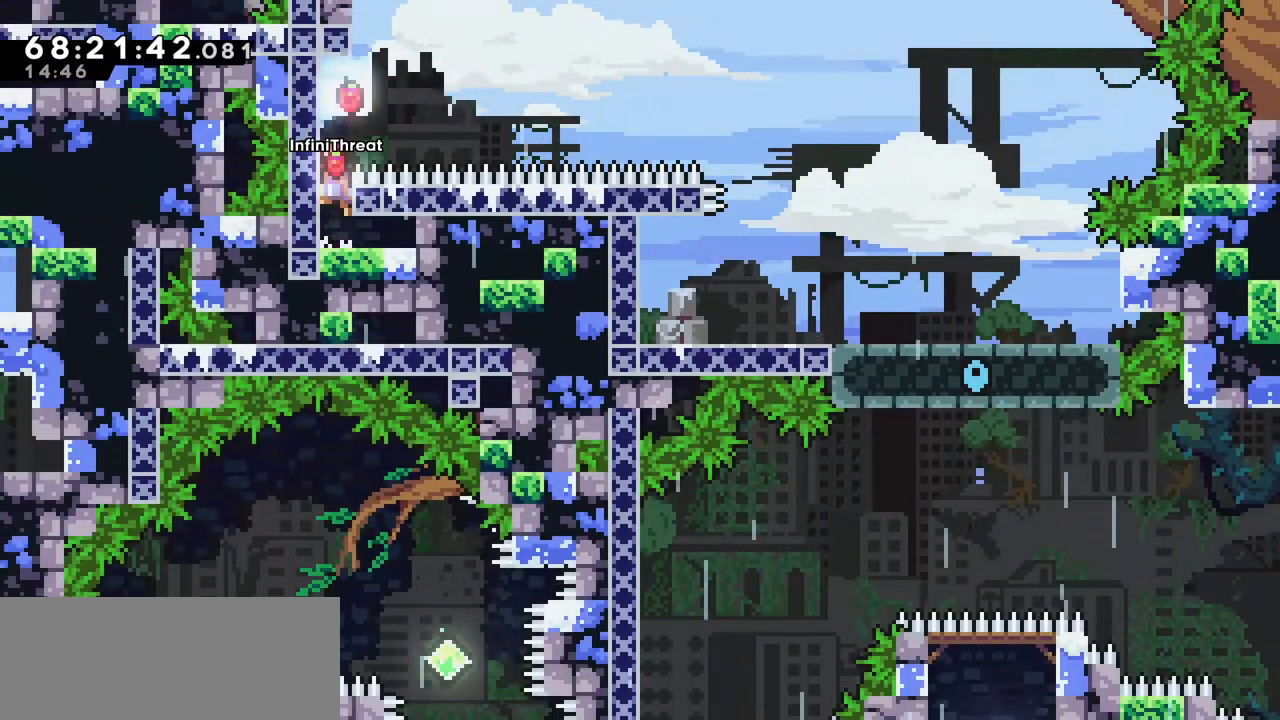
{"keys": ["jump", "right"], "events": [[116, "jump", "up"], [116, "left", "up"], [166, "jump", "down"], [166, "right", "down"]]}
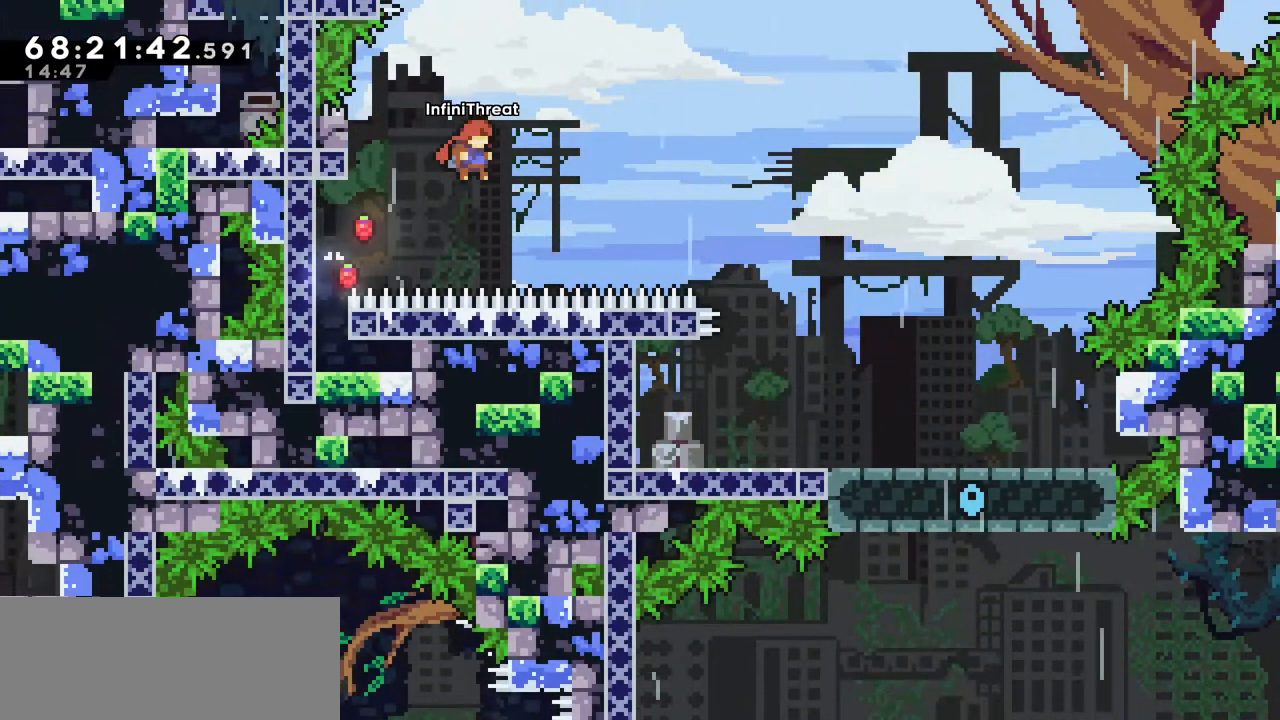
{"keys": ["grab", "right"], "events": [[50, "grab", "down"], [150, "jump", "up"]]}
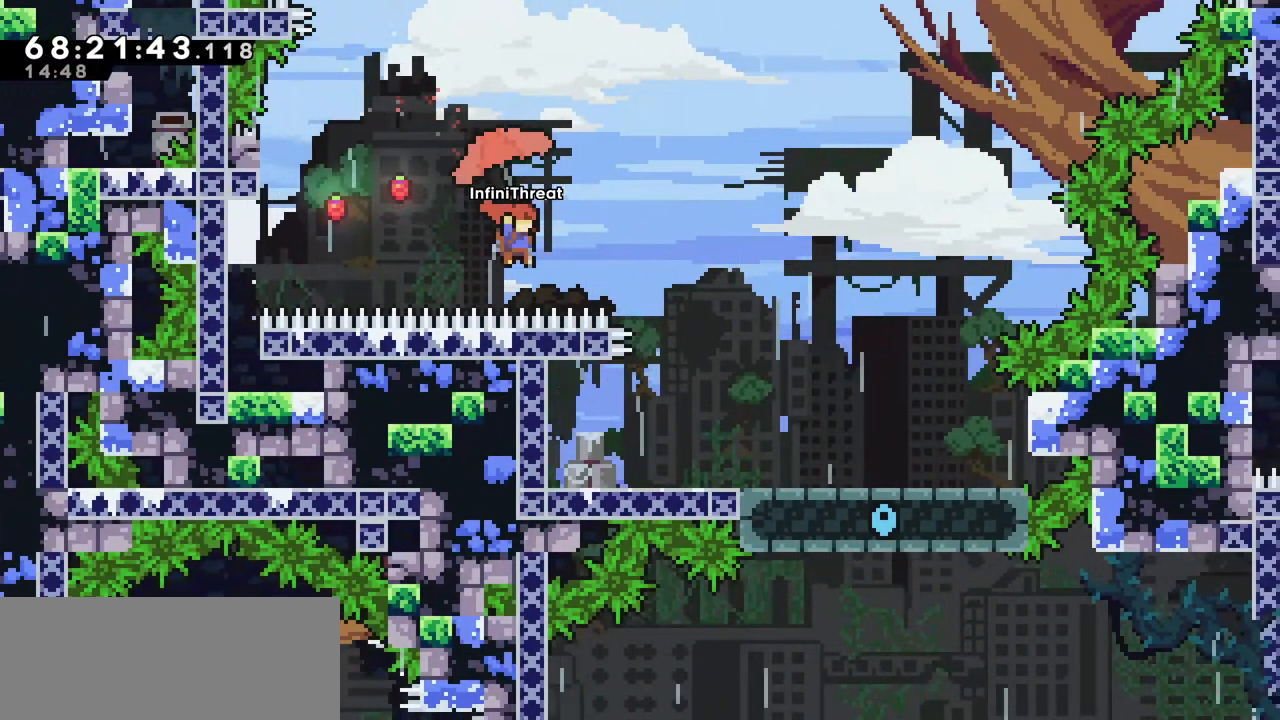
{"keys": [], "events": [[483, "grab", "up"], [483, "right", "up"]]}
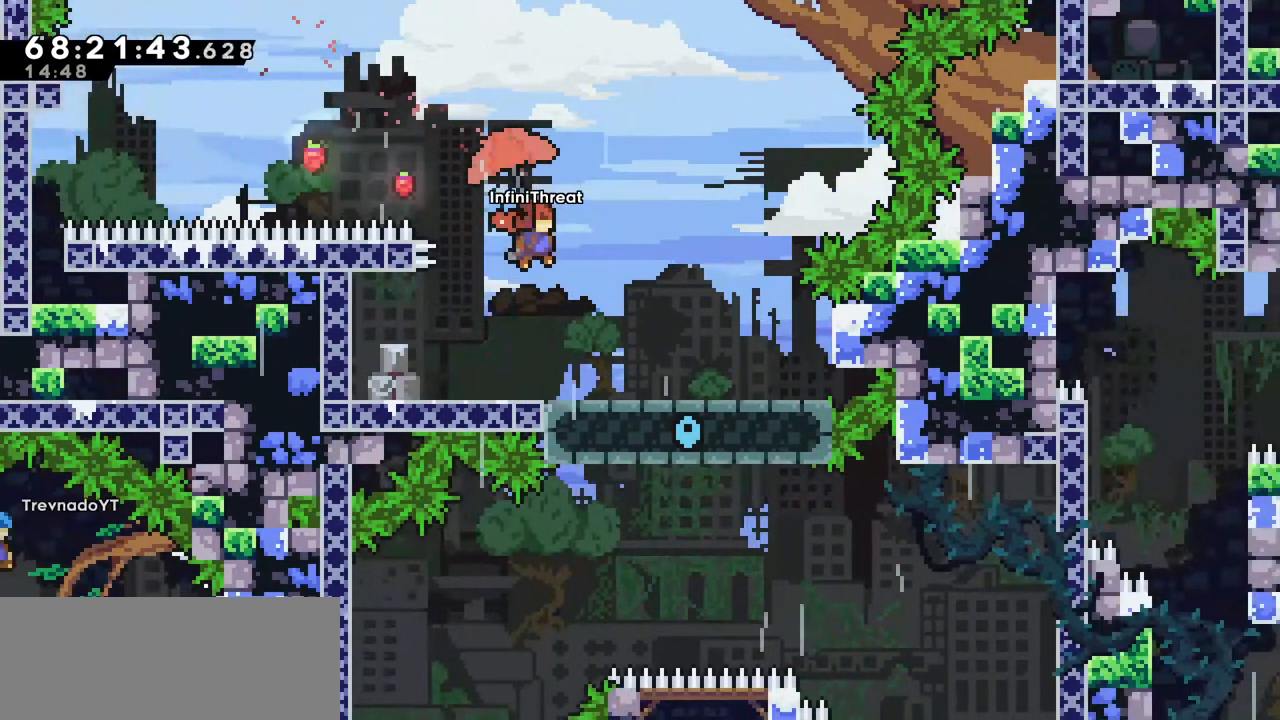
{"keys": [], "events": [[266, "left", "down"], [316, "left", "up"]]}
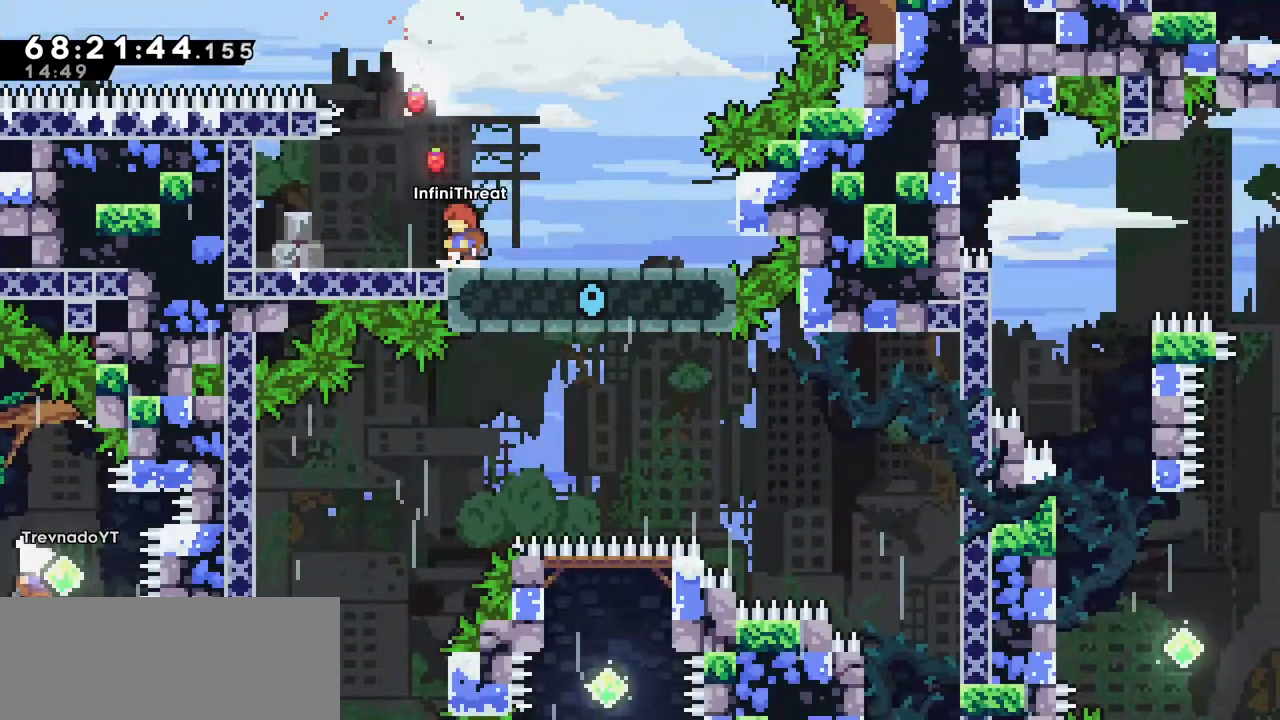
{"keys": [], "events": [[33, "left", "down"], [233, "left", "up"]]}
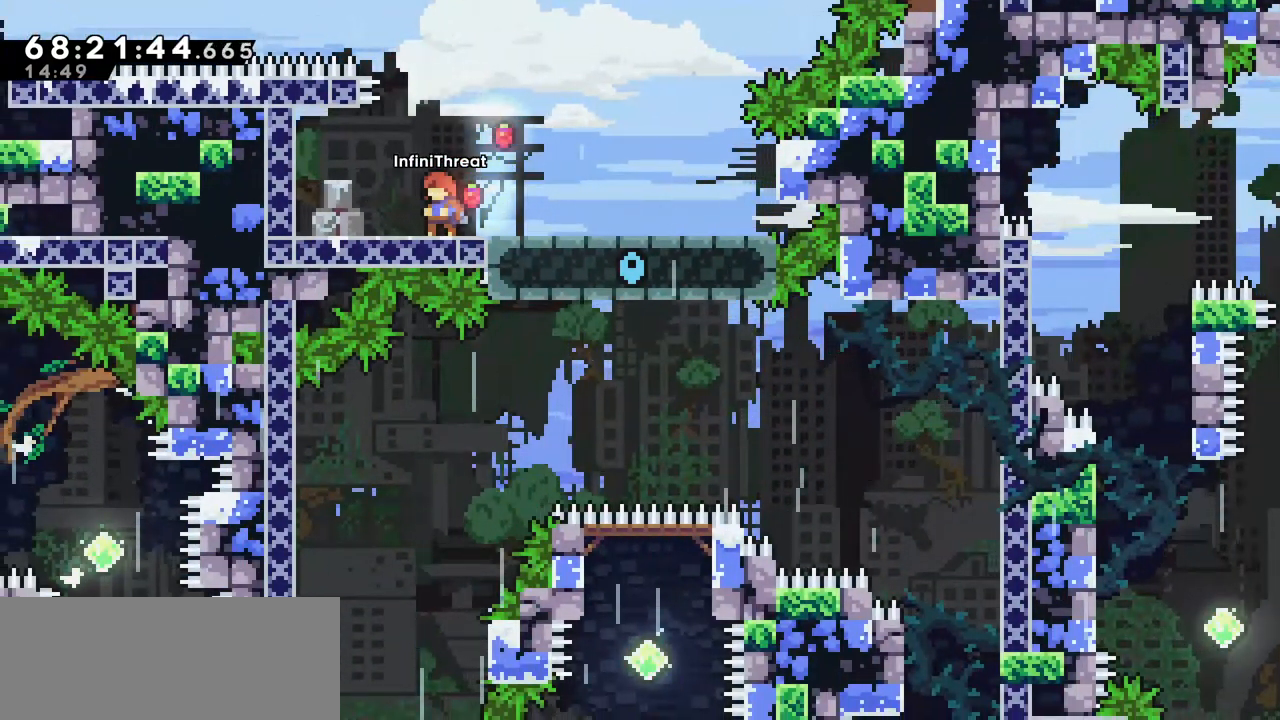
{"keys": [], "events": [[250, "down", "down"], [333, "down", "up"], [383, "down", "down"], [483, "down", "up"]]}
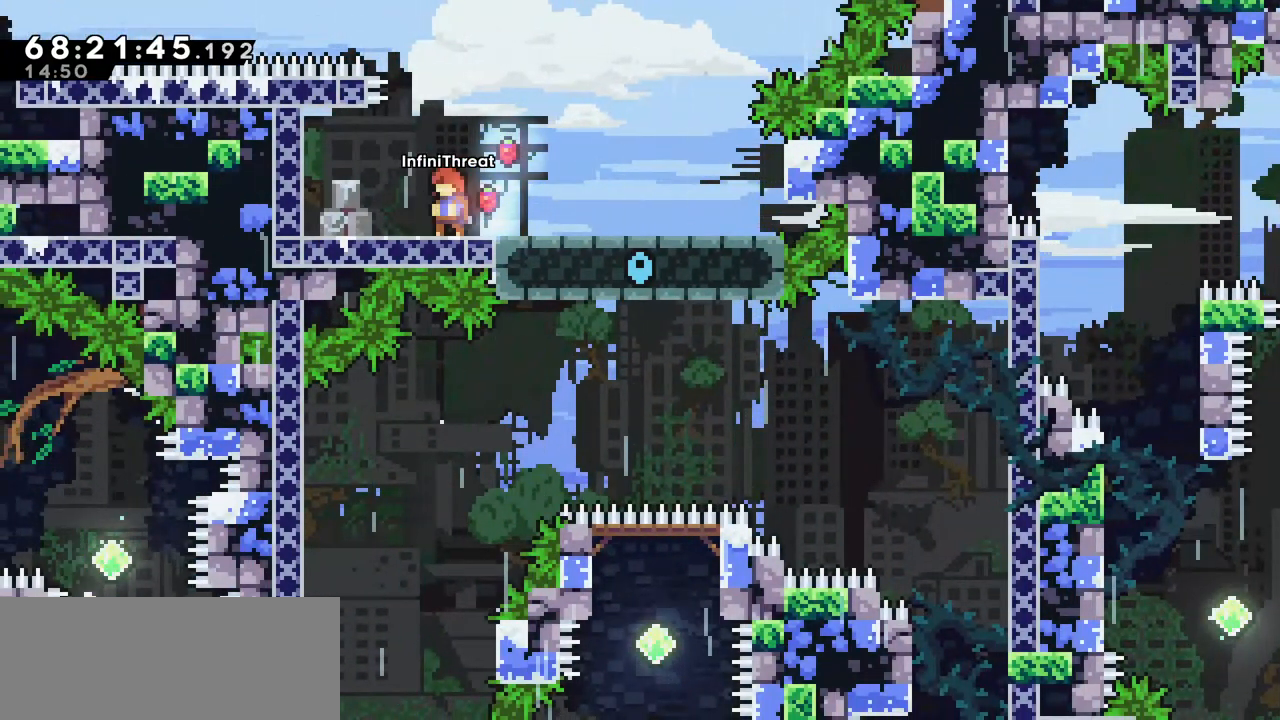
{"keys": [], "events": [[33, "down", "down"], [83, "down", "up"], [183, "down", "down"], [216, "down", "up"], [266, "down", "down"], [350, "down", "up"], [400, "down", "down"], [450, "down", "up"]]}
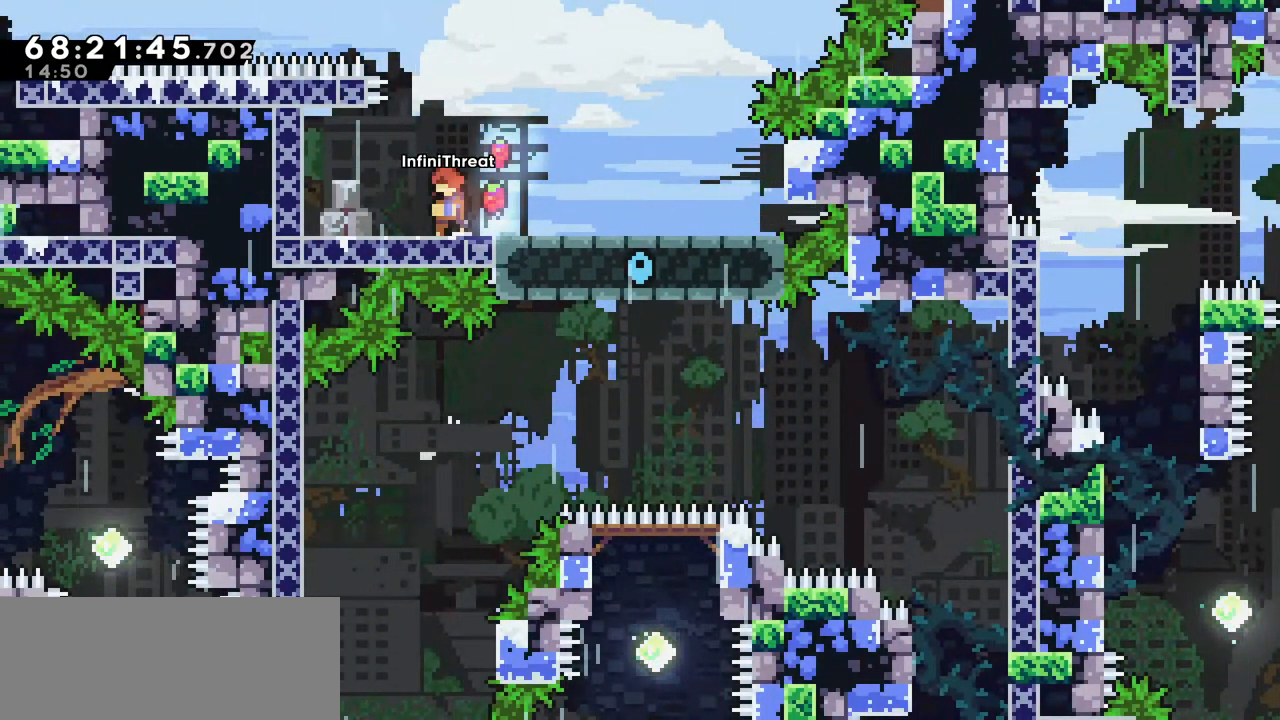
{"keys": [], "events": [[50, "down", "down"], [100, "down", "up"], [133, "down", "down"], [233, "down", "up"], [283, "down", "down"], [366, "down", "up"], [416, "down", "down"], [466, "down", "up"]]}
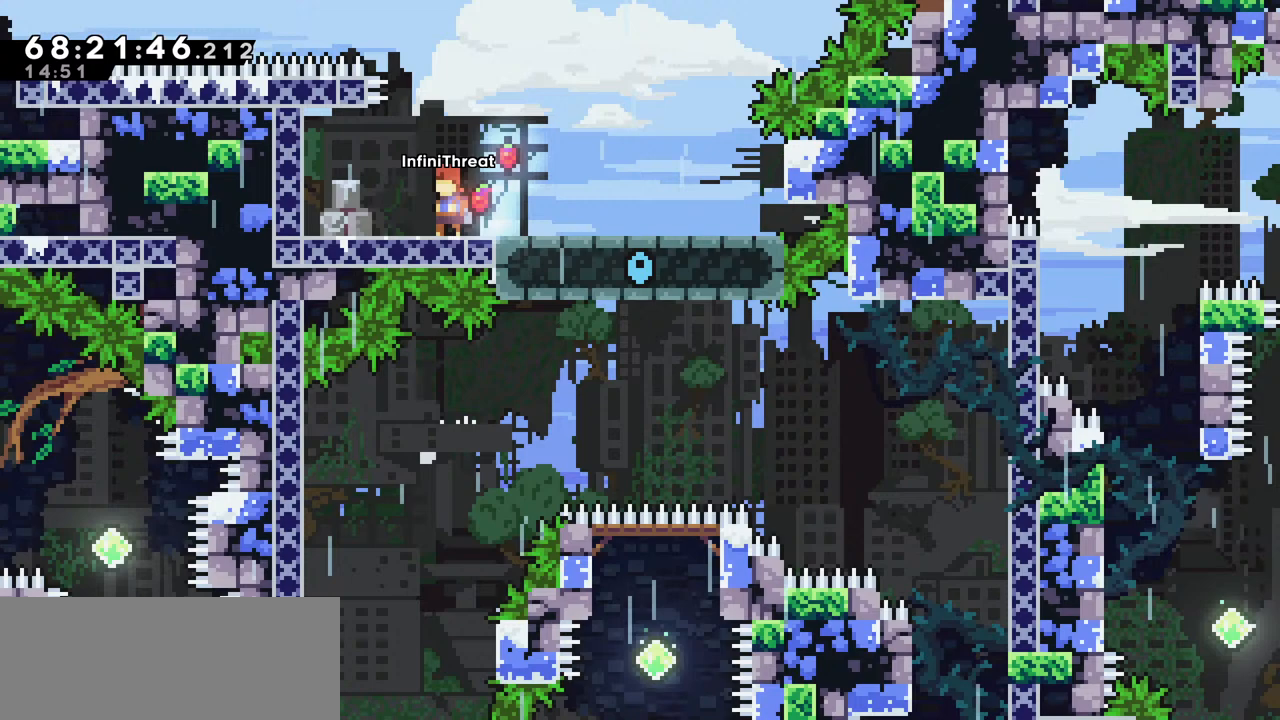
{"keys": [], "events": [[16, "down", "down"], [100, "down", "up"], [150, "down", "down"], [250, "down", "up"], [300, "down", "down"], [433, "down", "up"]]}